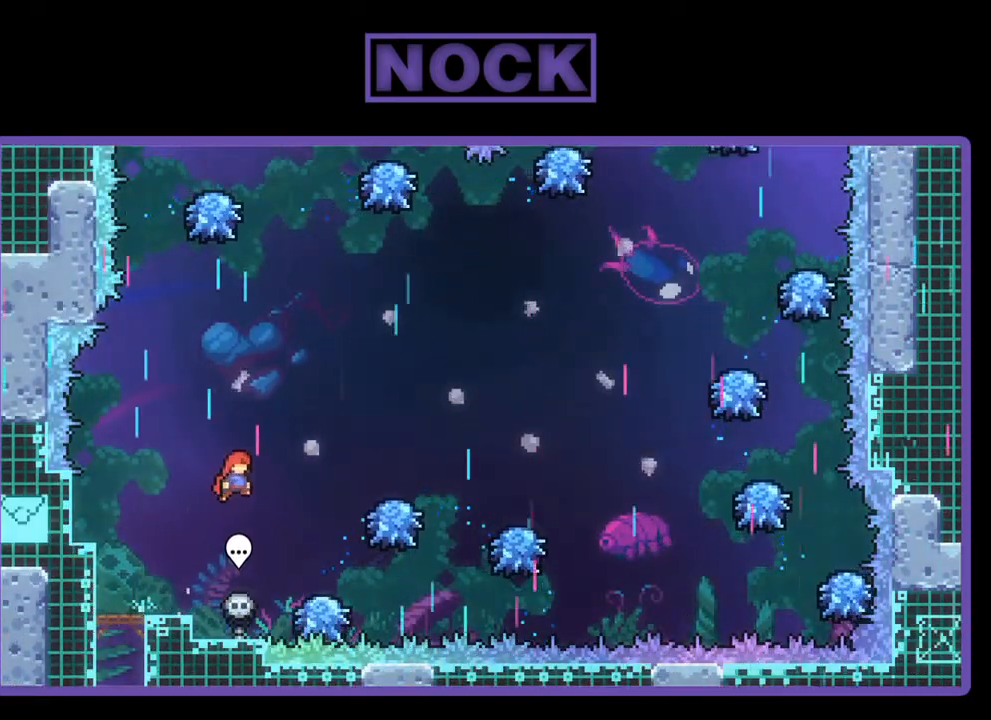
Gameplay with a controller (PlayStation layout); each line is a JSON object with the inputs held at the frame after it. "events" lists button and stick changes between this image and that frame as [ms after this image, input, new state], when the widget could be followed in between. Not read: right_stick.
{"buttons": ["R2", "DPAD_RIGHT"], "left_stick": "center", "events": []}
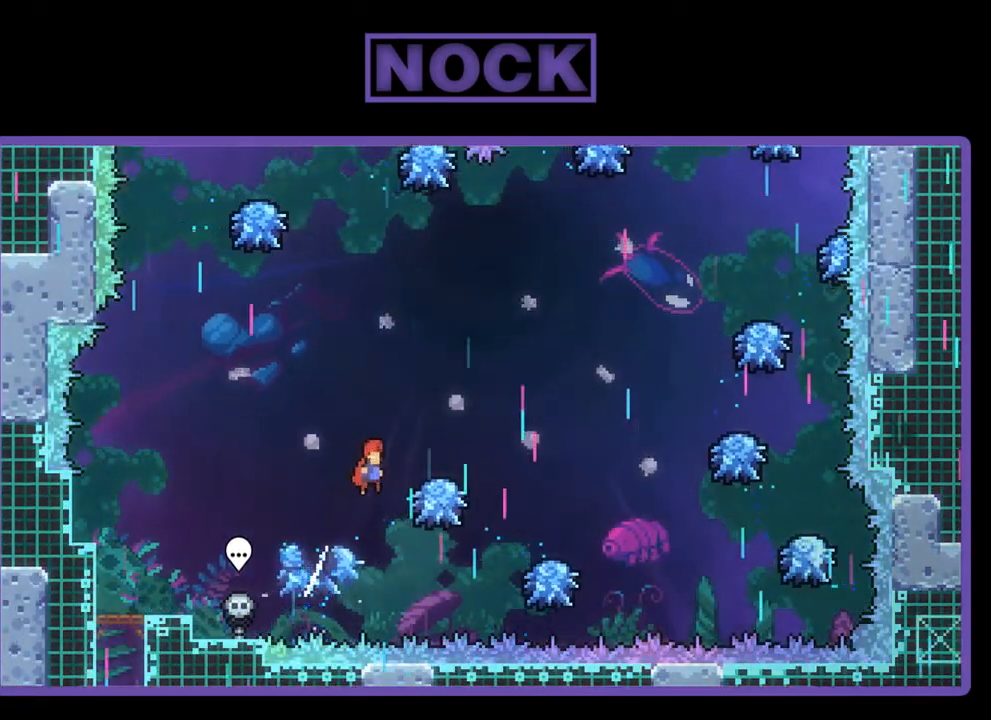
{"buttons": ["R2", "DPAD_UP", "DPAD_RIGHT"], "left_stick": "center", "events": [[283, "DPAD_UP", "down"]]}
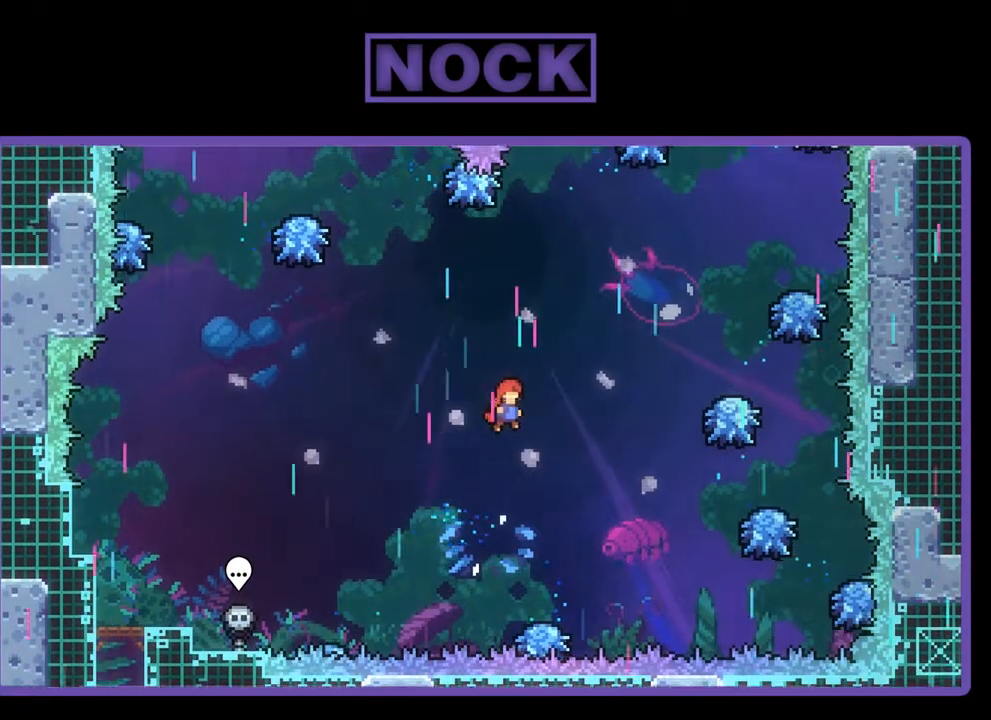
{"buttons": ["CIRCLE", "R2", "DPAD_UP", "DPAD_RIGHT"], "left_stick": "center", "events": [[250, "CIRCLE", "down"]]}
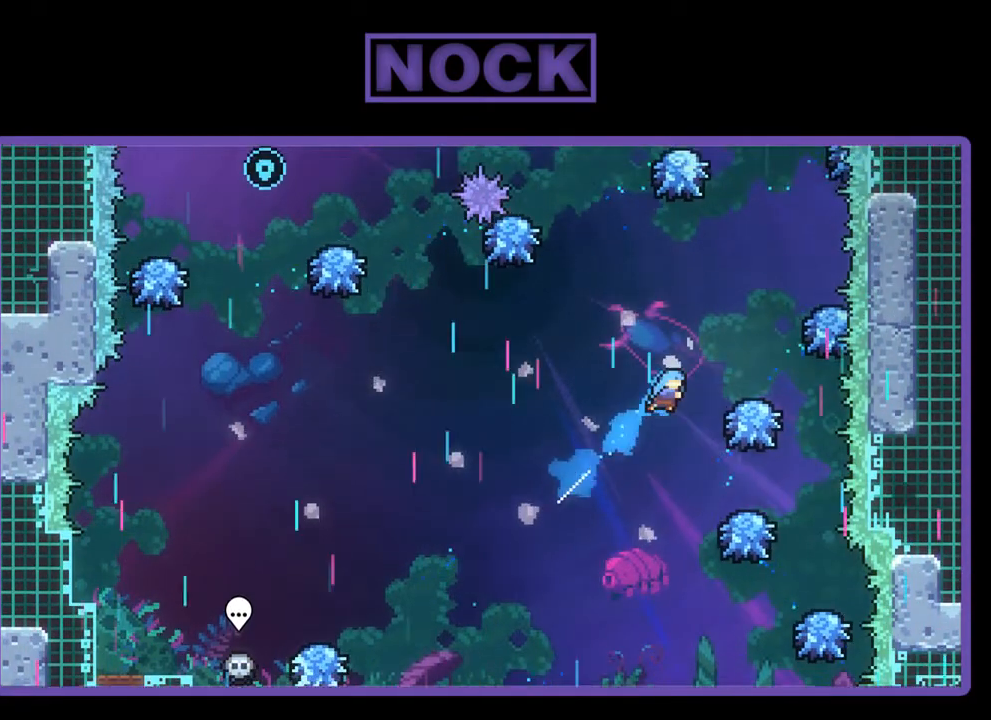
{"buttons": ["R2", "DPAD_UP"], "left_stick": "center", "events": [[317, "DPAD_RIGHT", "up"], [350, "CIRCLE", "up"], [350, "DPAD_UP", "up"], [450, "DPAD_UP", "down"]]}
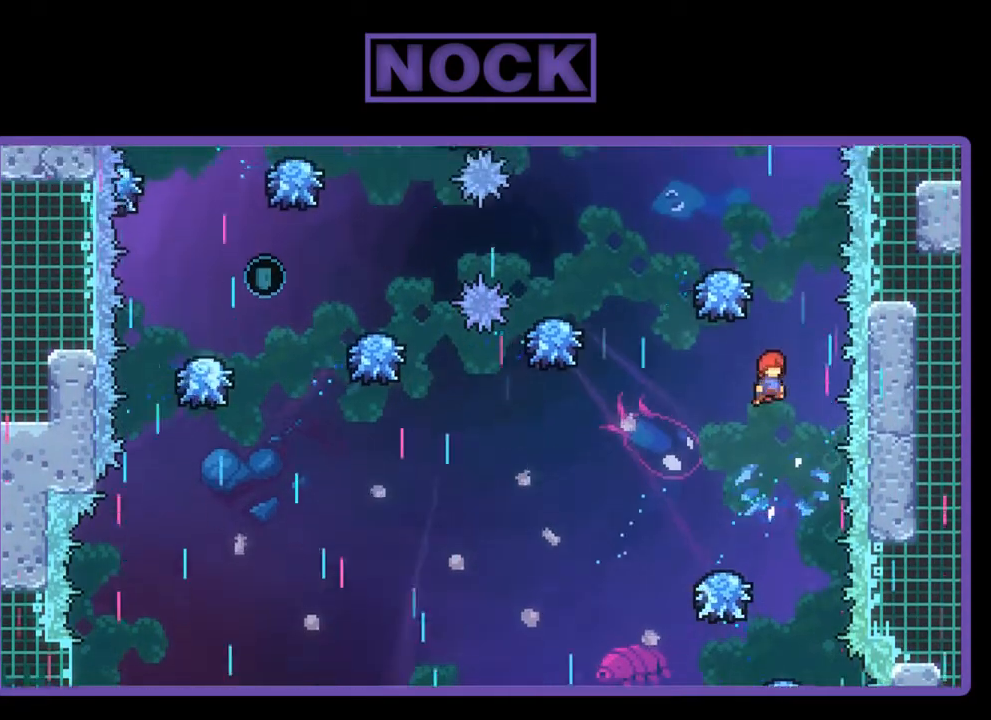
{"buttons": ["R2"], "left_stick": "center", "events": [[83, "CIRCLE", "down"], [350, "DPAD_UP", "up"], [383, "CIRCLE", "up"]]}
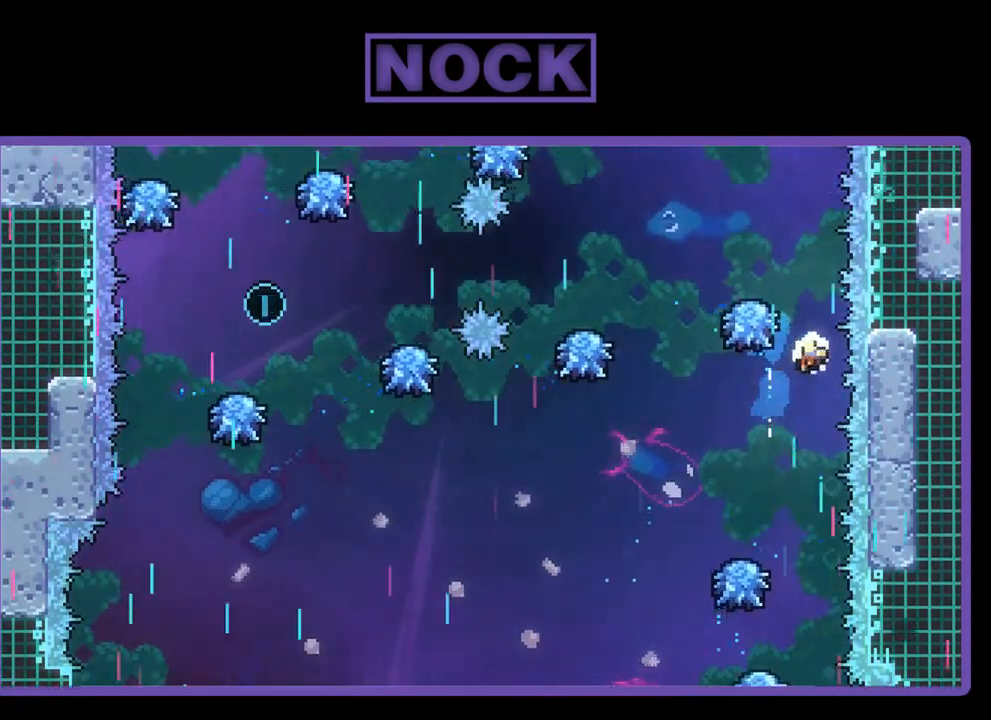
{"buttons": [], "left_stick": "center", "events": [[217, "R2", "up"]]}
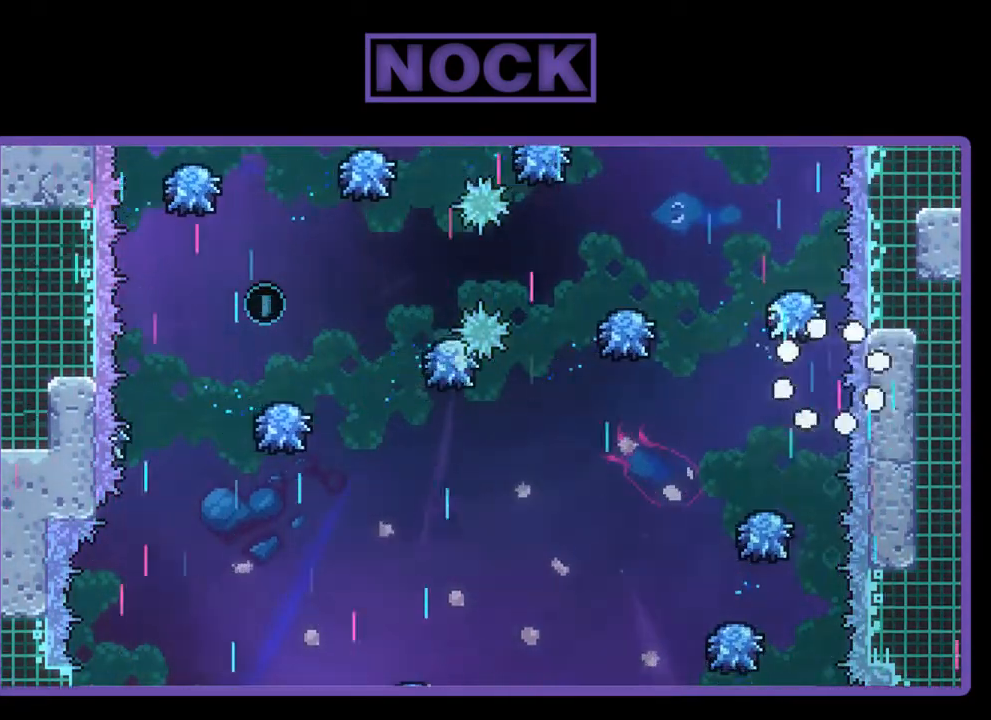
{"buttons": ["R2"], "left_stick": "center", "events": [[217, "R2", "down"]]}
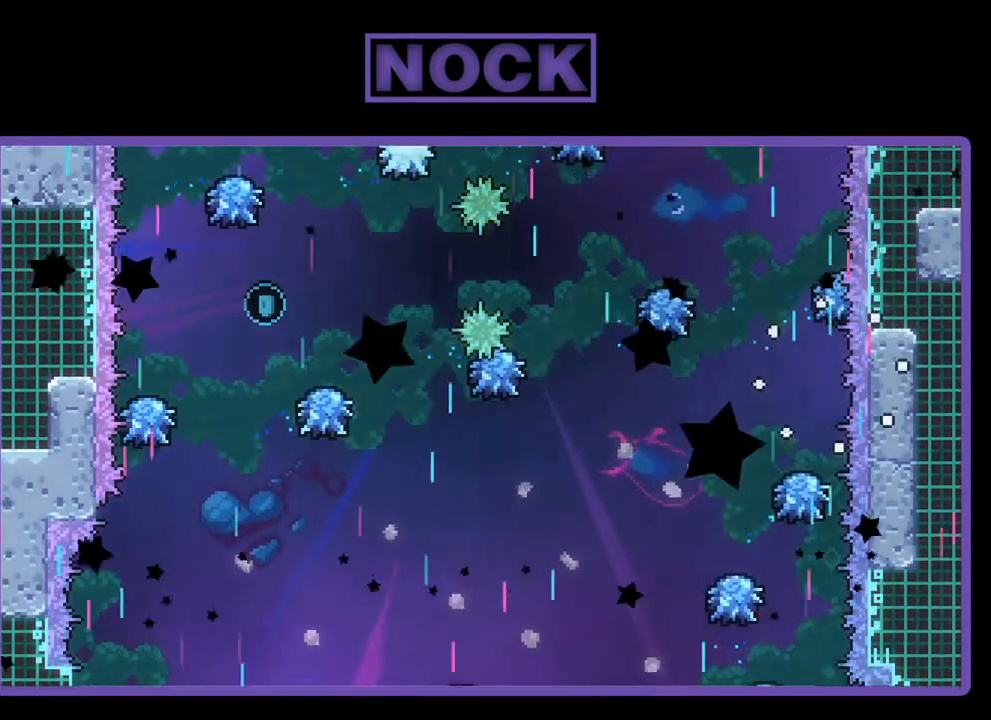
{"buttons": ["R2"], "left_stick": "center", "events": []}
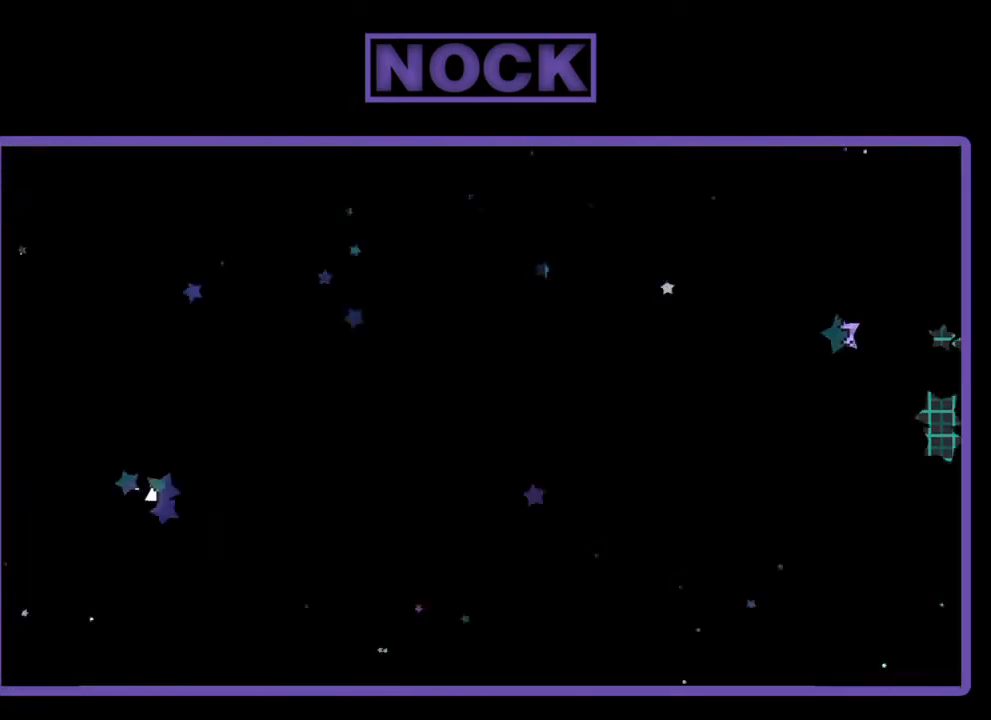
{"buttons": ["R2", "DPAD_RIGHT"], "left_stick": "center", "events": [[317, "DPAD_RIGHT", "down"]]}
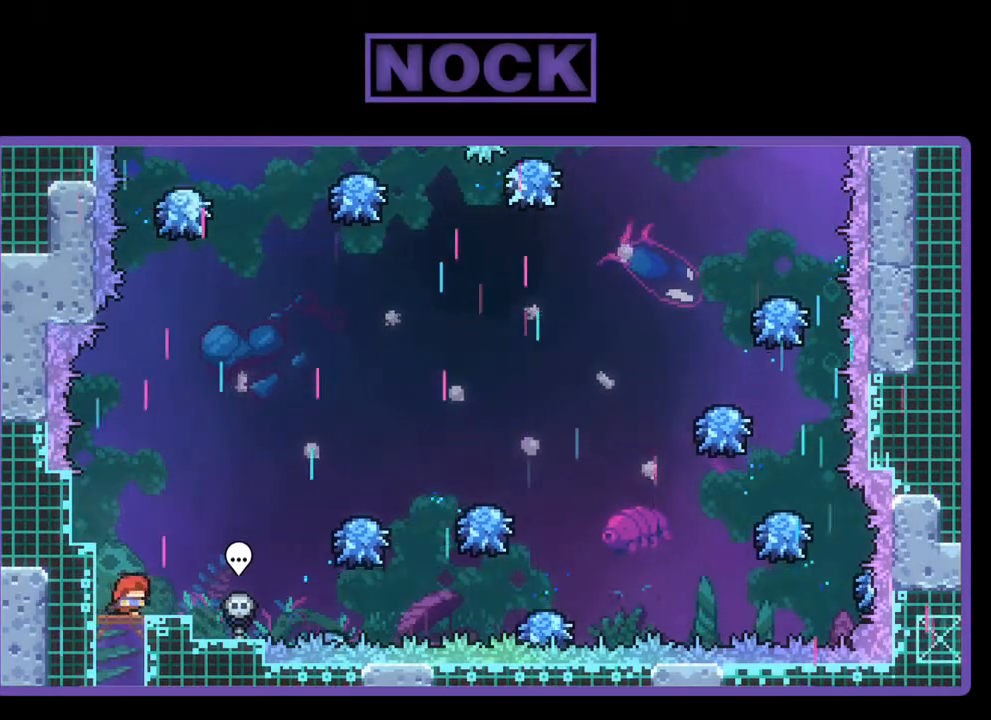
{"buttons": ["CROSS", "R2", "DPAD_RIGHT"], "left_stick": "center", "events": [[83, "CROSS", "down"]]}
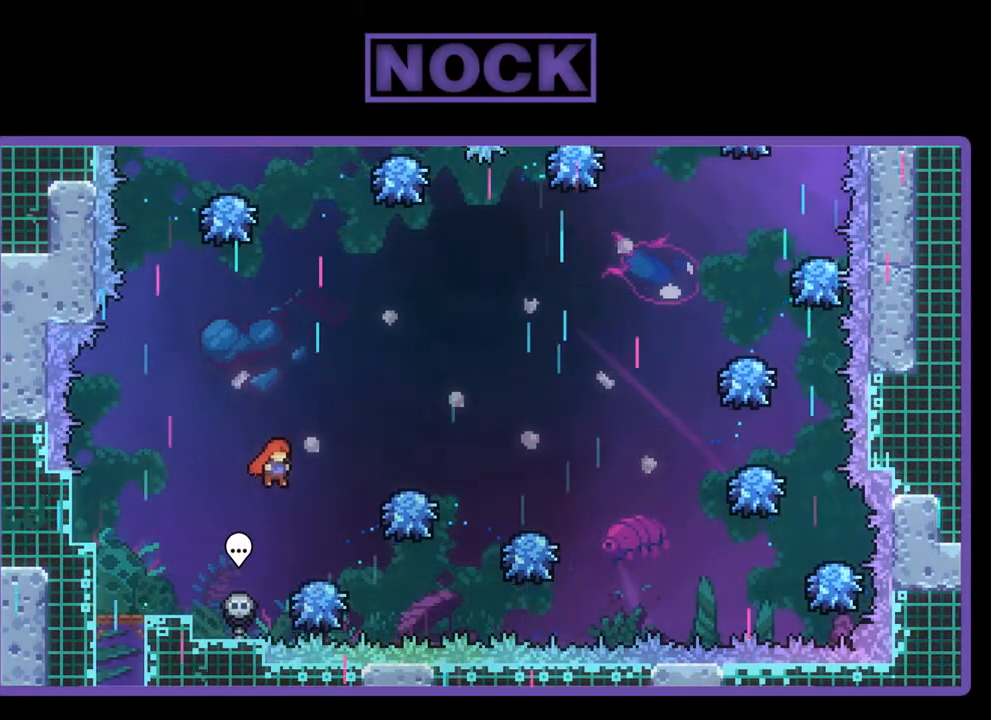
{"buttons": ["CROSS", "R2", "DPAD_RIGHT"], "left_stick": "center", "events": [[17, "CROSS", "up"], [17, "DPAD_RIGHT", "up"], [150, "DPAD_RIGHT", "down"], [317, "CROSS", "down"]]}
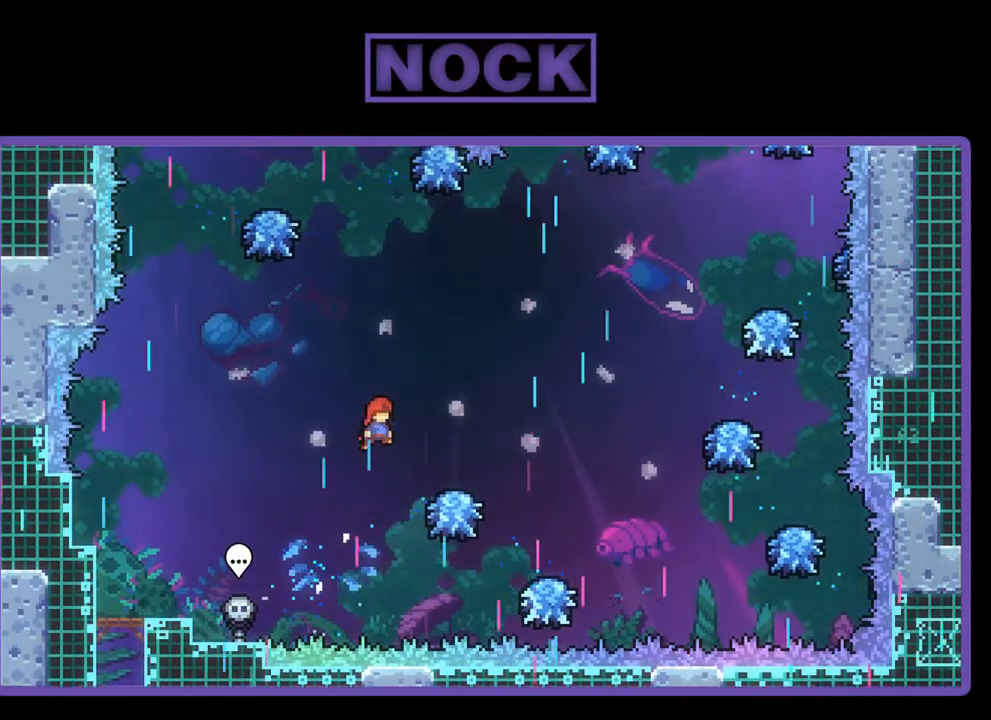
{"buttons": ["R2"], "left_stick": "center", "events": [[317, "CROSS", "up"], [417, "DPAD_RIGHT", "up"]]}
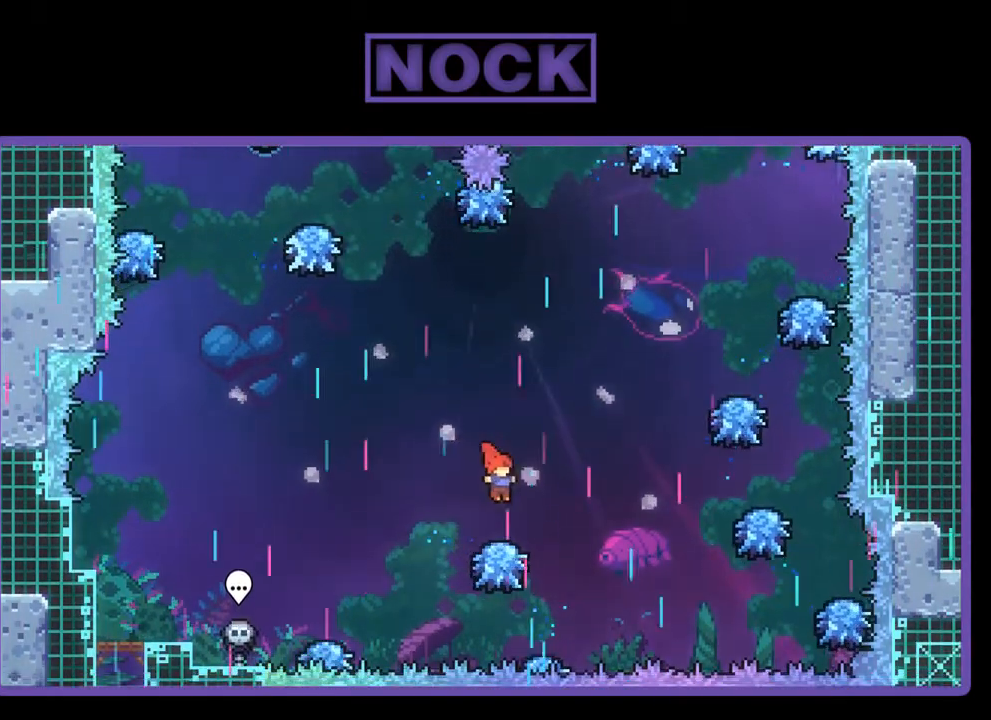
{"buttons": ["R2", "DPAD_UP", "DPAD_RIGHT"], "left_stick": "center", "events": [[117, "DPAD_RIGHT", "down"], [217, "CROSS", "down"], [383, "DPAD_UP", "down"], [483, "CROSS", "up"]]}
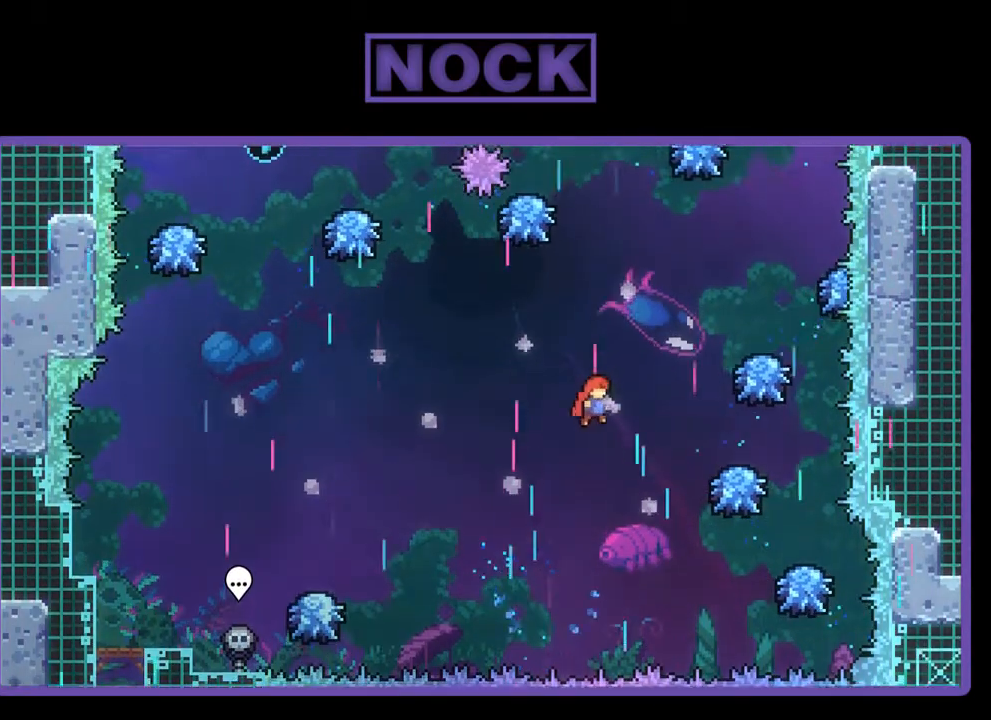
{"buttons": ["CIRCLE", "R2", "DPAD_RIGHT"], "left_stick": "center", "events": [[83, "CIRCLE", "down"], [417, "DPAD_UP", "up"]]}
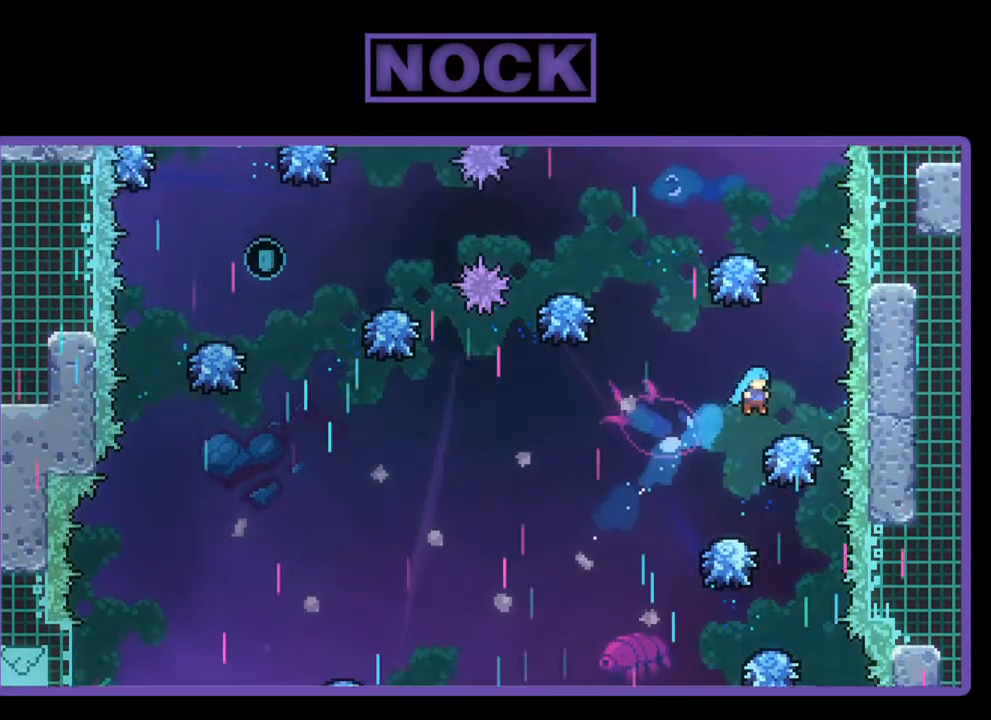
{"buttons": ["CIRCLE", "R2", "DPAD_UP"], "left_stick": "center", "events": [[117, "CIRCLE", "up"], [217, "DPAD_RIGHT", "up"], [283, "DPAD_UP", "down"], [350, "CIRCLE", "down"]]}
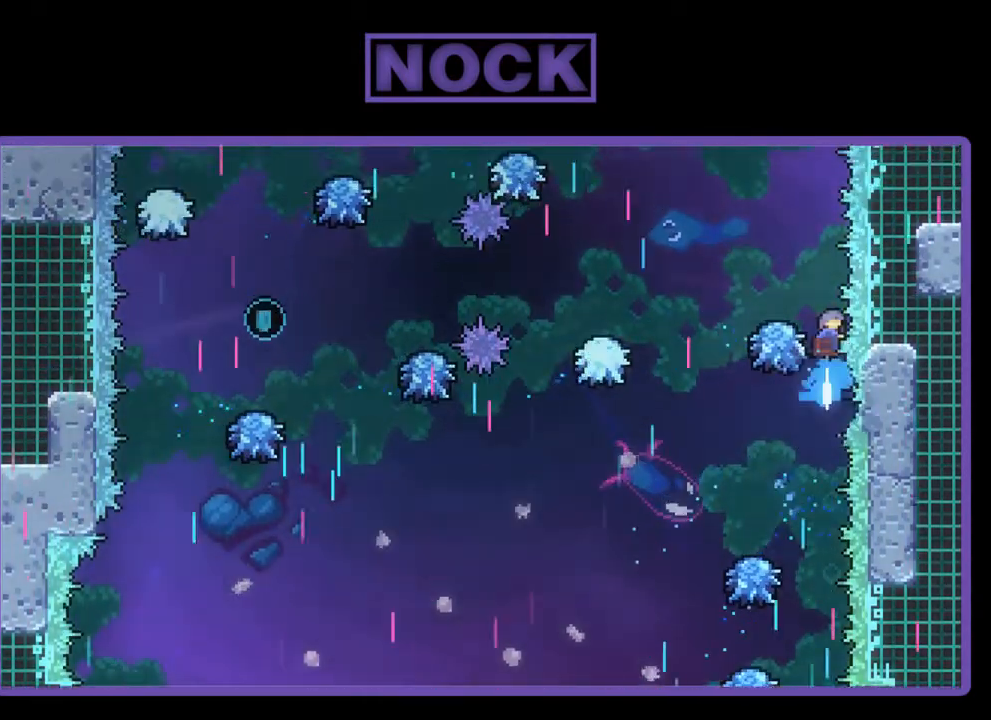
{"buttons": ["R2"], "left_stick": "center", "events": [[17, "DPAD_UP", "up"], [50, "CIRCLE", "up"]]}
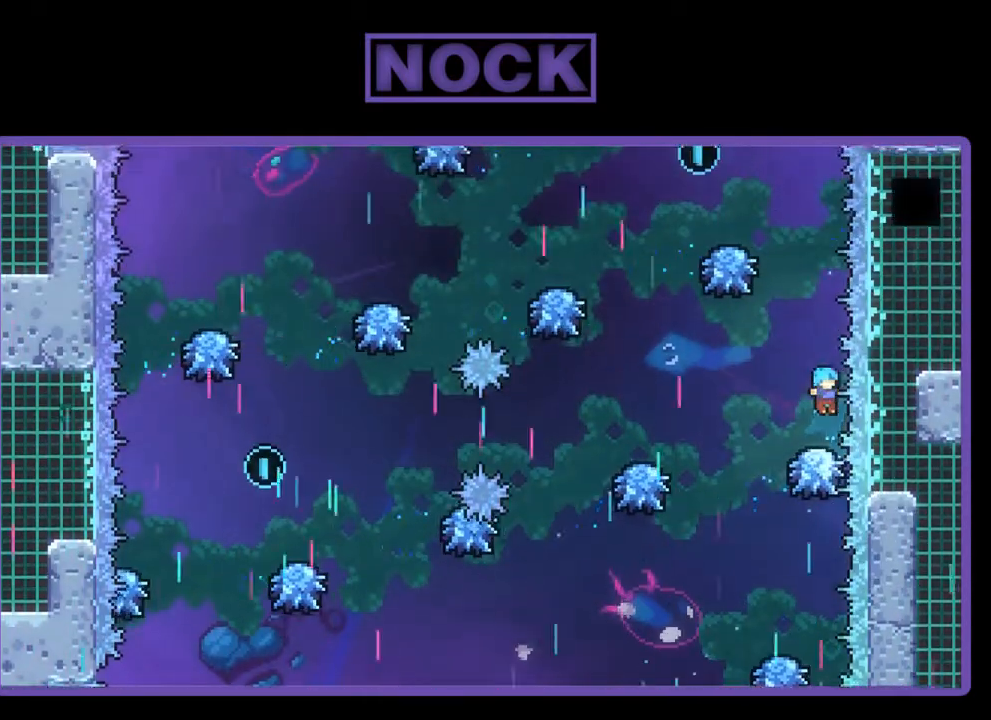
{"buttons": ["CIRCLE", "R2", "DPAD_UP"], "left_stick": "center", "events": [[217, "DPAD_UP", "down"], [283, "CIRCLE", "down"]]}
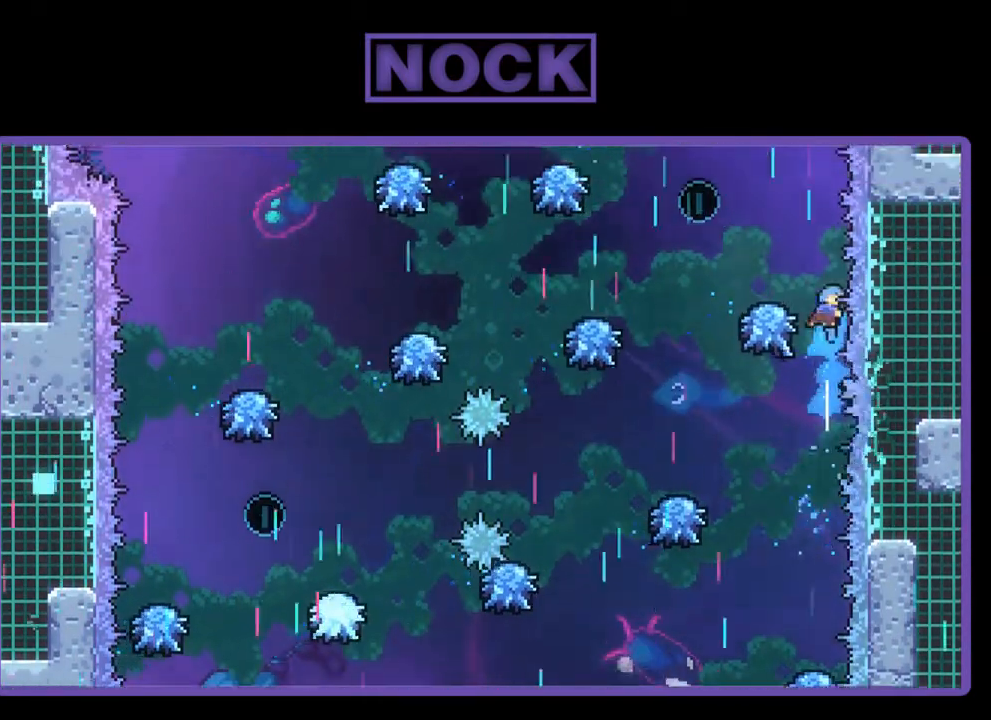
{"buttons": ["R2", "DPAD_LEFT"], "left_stick": "center", "events": [[17, "CIRCLE", "up"], [17, "DPAD_UP", "up"], [483, "DPAD_LEFT", "down"]]}
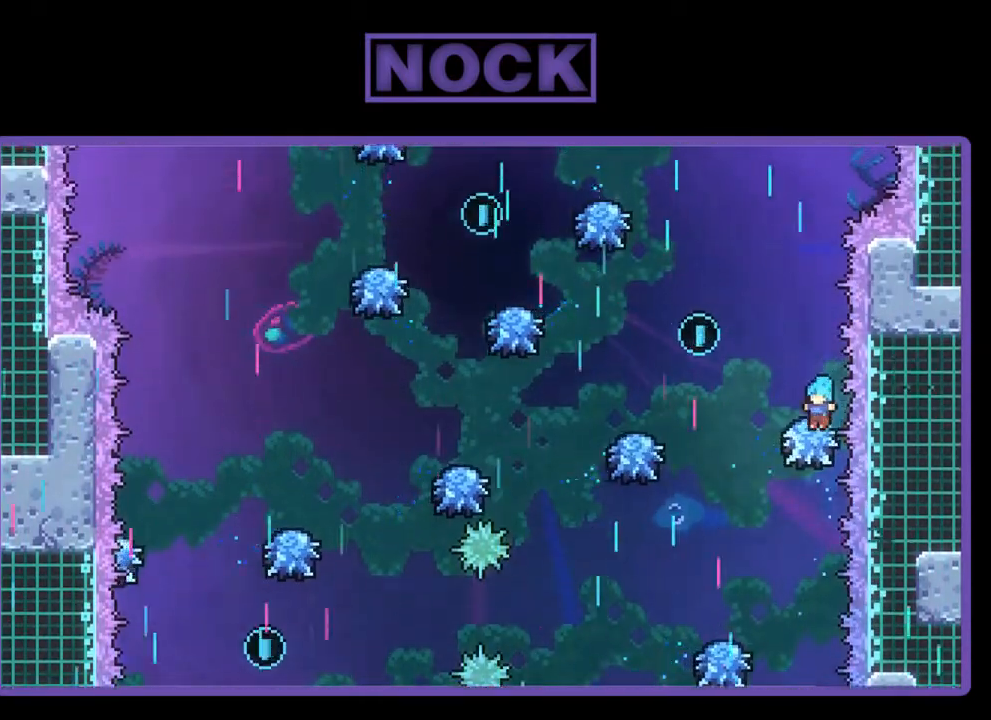
{"buttons": ["R2"], "left_stick": "center", "events": [[450, "DPAD_LEFT", "up"]]}
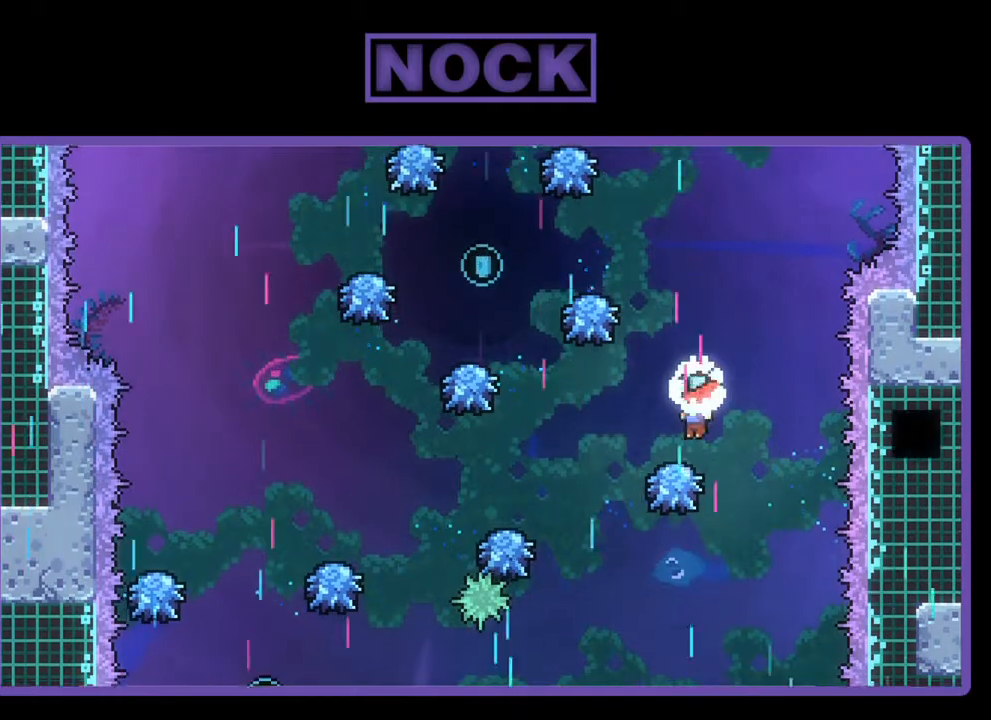
{"buttons": ["R2"], "left_stick": "center", "events": [[83, "DPAD_LEFT", "down"], [250, "DPAD_LEFT", "up"]]}
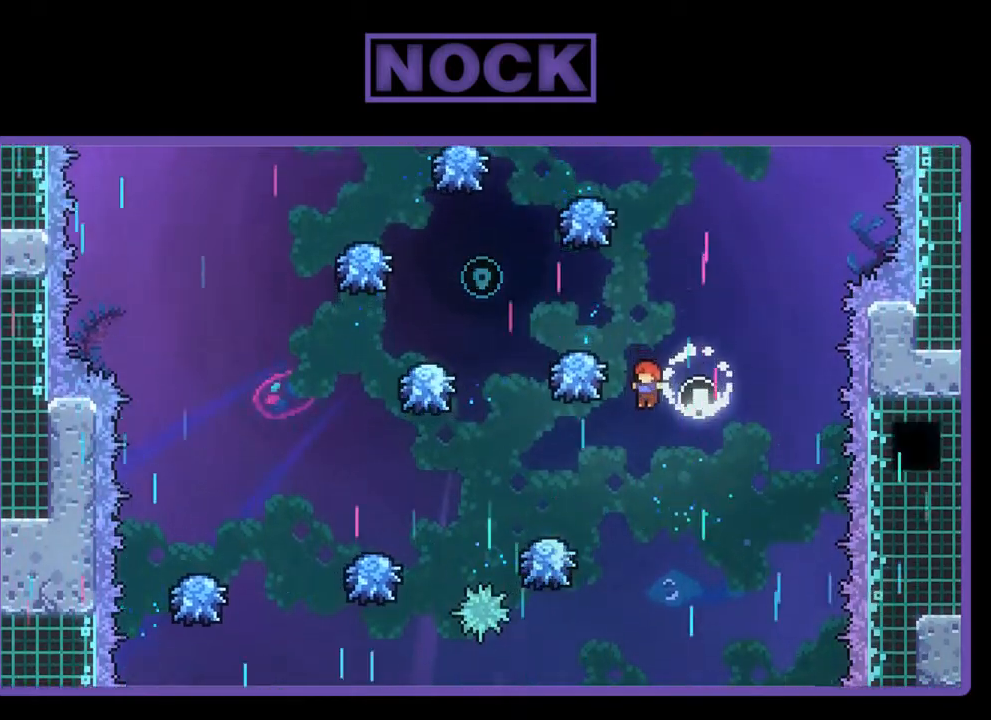
{"buttons": ["CIRCLE", "R2", "DPAD_LEFT"], "left_stick": "center", "events": [[50, "DPAD_LEFT", "down"], [283, "CIRCLE", "down"]]}
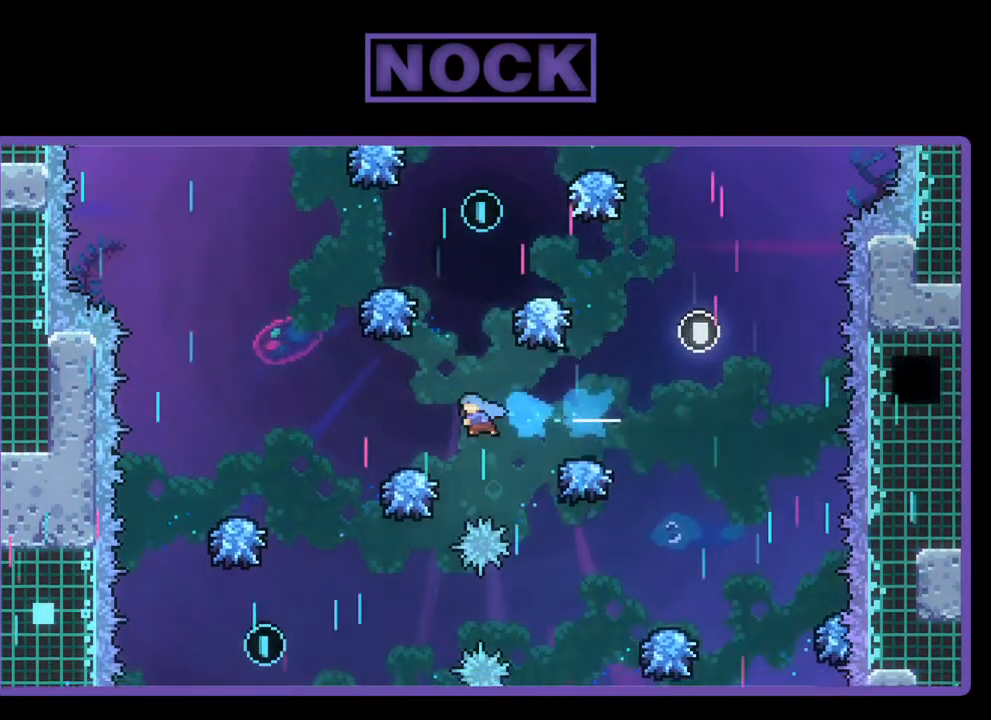
{"buttons": ["R2", "DPAD_LEFT"], "left_stick": "center", "events": [[83, "CIRCLE", "up"]]}
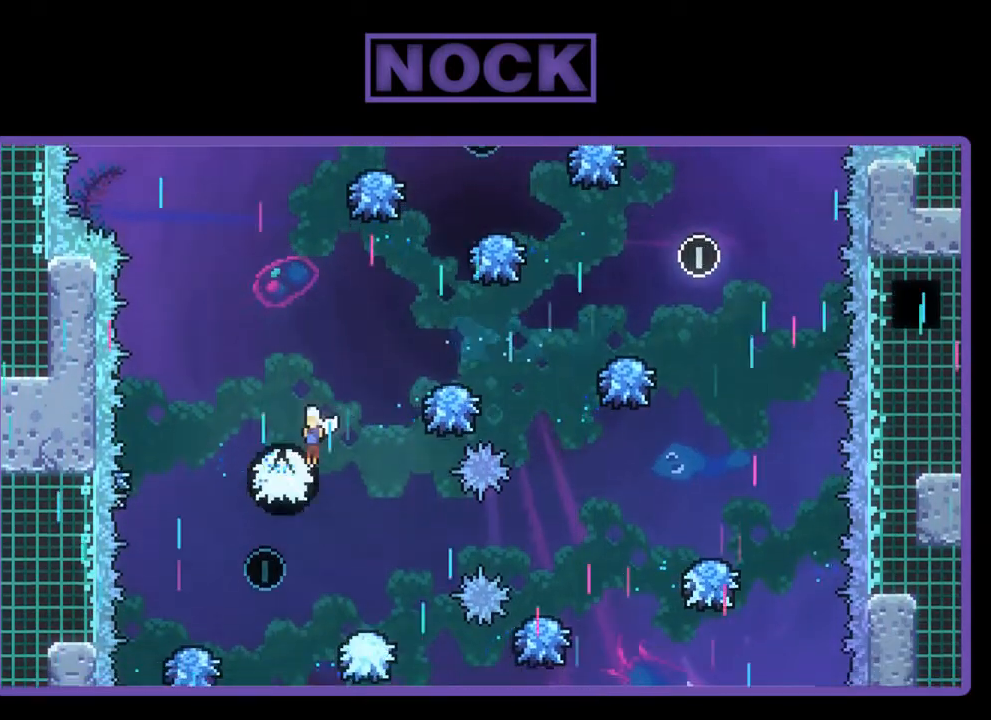
{"buttons": ["R2"], "left_stick": "center", "events": [[383, "DPAD_LEFT", "up"]]}
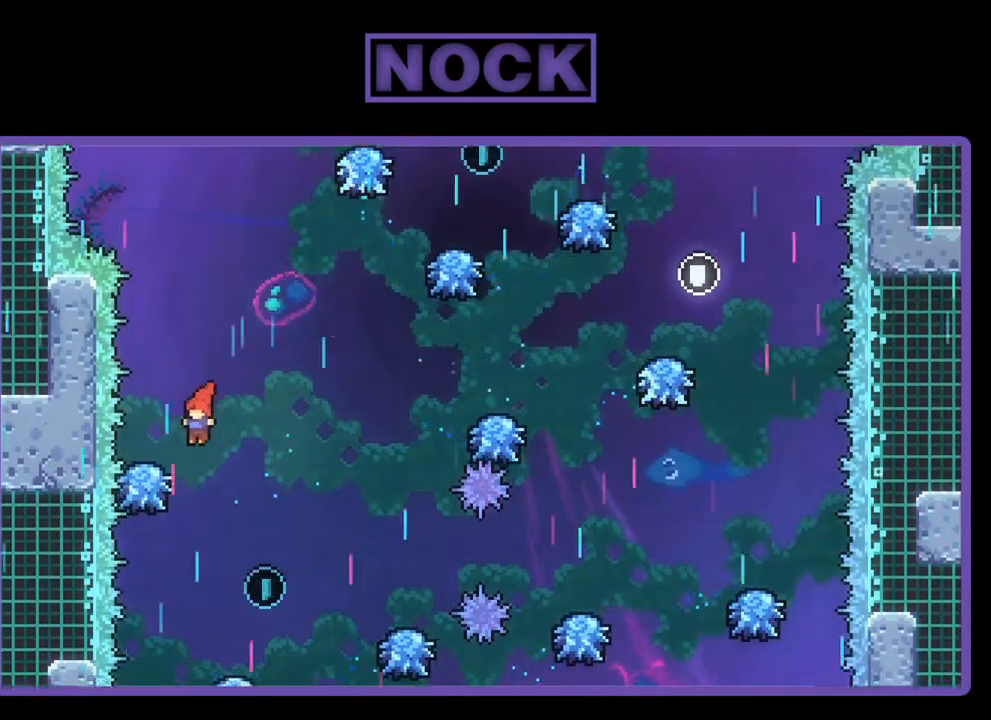
{"buttons": ["R2"], "left_stick": "center", "events": [[150, "DPAD_RIGHT", "down"], [417, "DPAD_RIGHT", "up"]]}
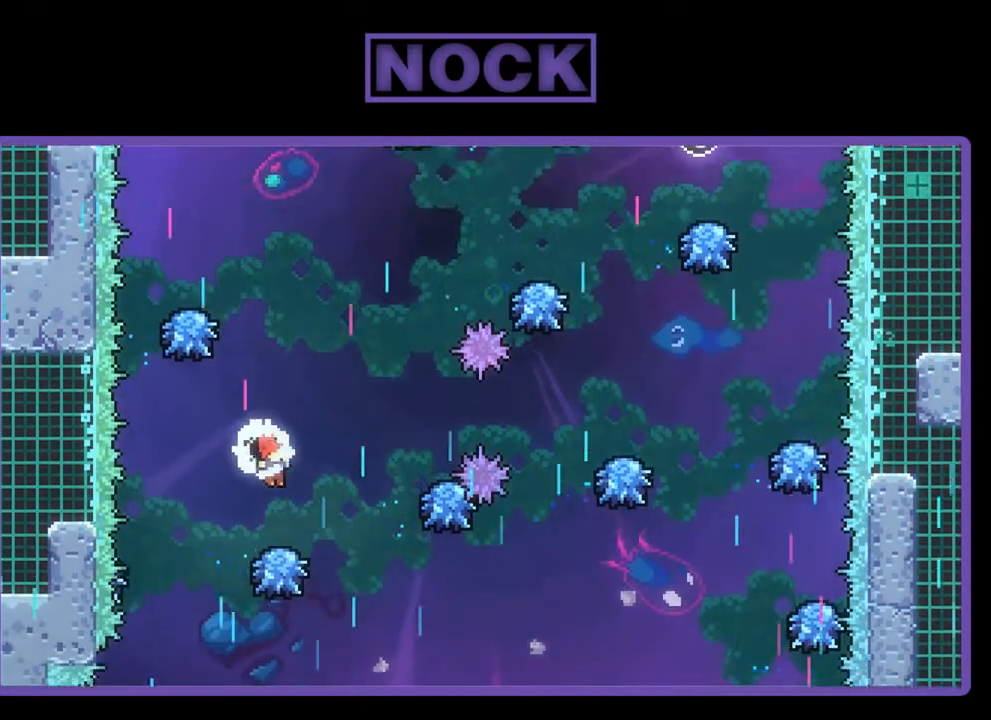
{"buttons": ["R2"], "left_stick": "center", "events": [[83, "DPAD_RIGHT", "down"], [217, "DPAD_RIGHT", "up"], [350, "DPAD_RIGHT", "down"], [417, "DPAD_RIGHT", "up"]]}
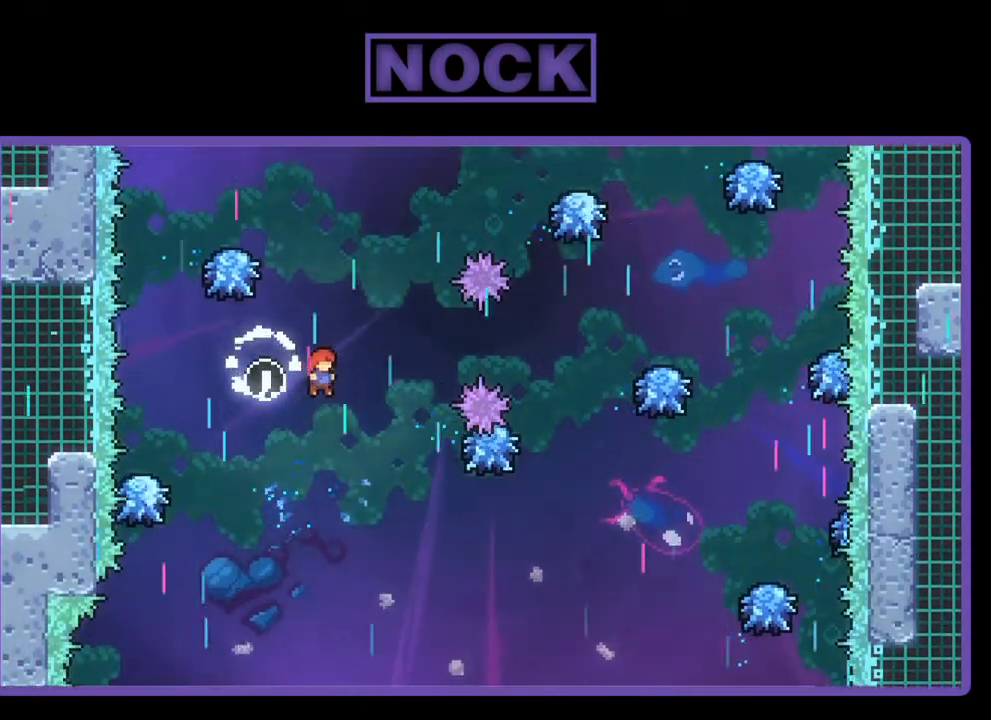
{"buttons": ["R2", "DPAD_UP", "DPAD_RIGHT"], "left_stick": "center", "events": [[83, "DPAD_RIGHT", "down"], [350, "DPAD_UP", "down"]]}
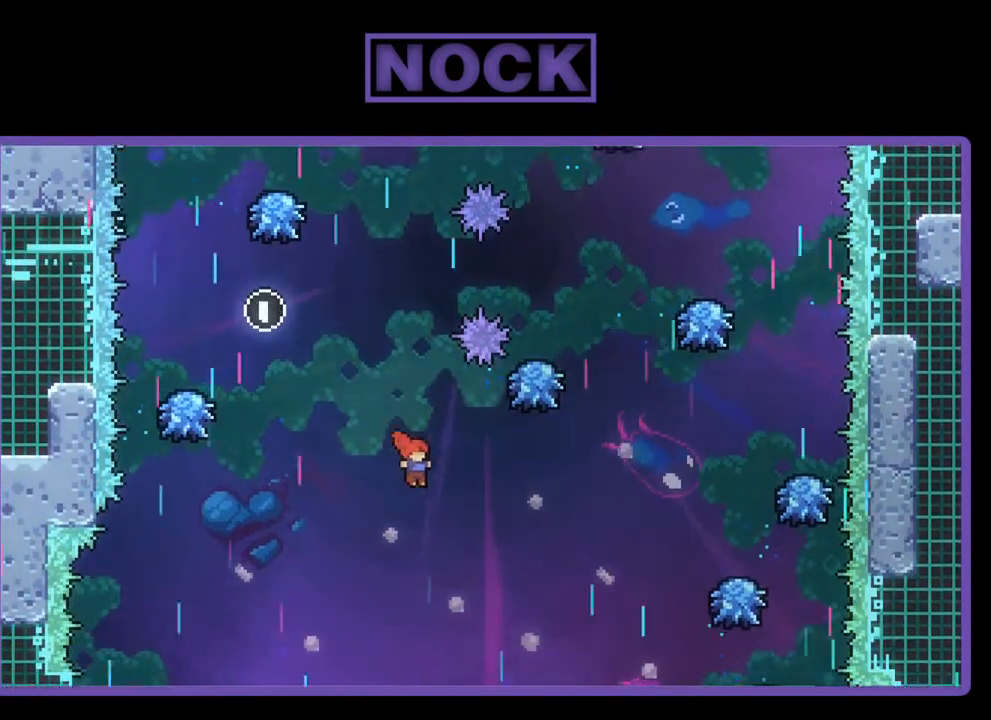
{"buttons": ["CIRCLE", "R2", "DPAD_RIGHT"], "left_stick": "center", "events": [[83, "CIRCLE", "down"], [183, "DPAD_UP", "up"]]}
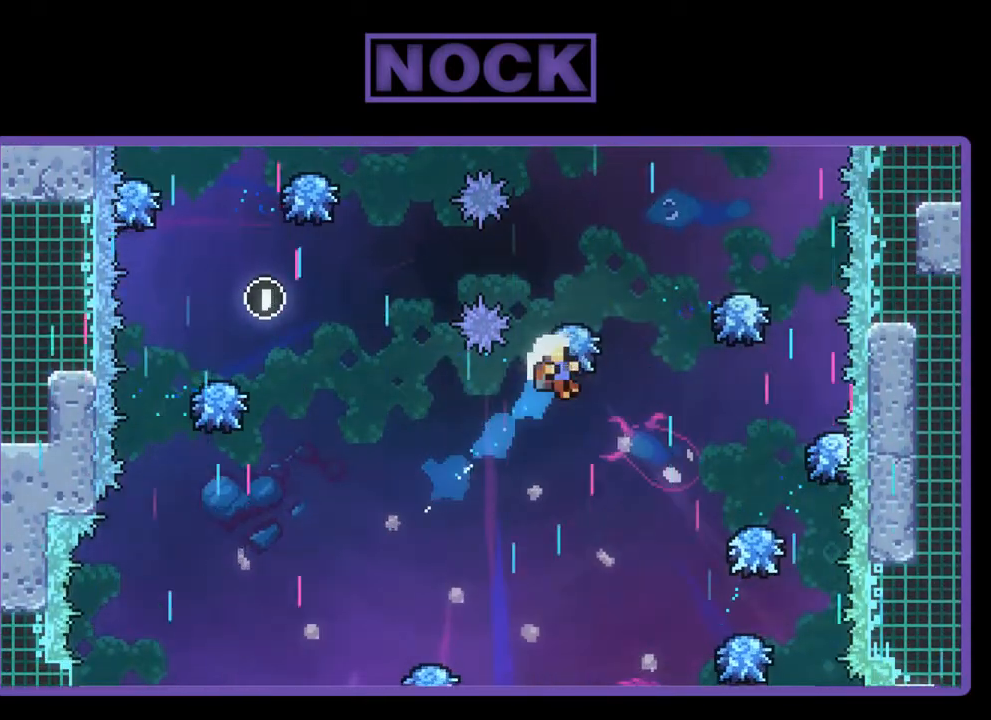
{"buttons": [], "left_stick": "center", "events": [[317, "DPAD_RIGHT", "up"], [350, "CIRCLE", "up"], [417, "R2", "up"]]}
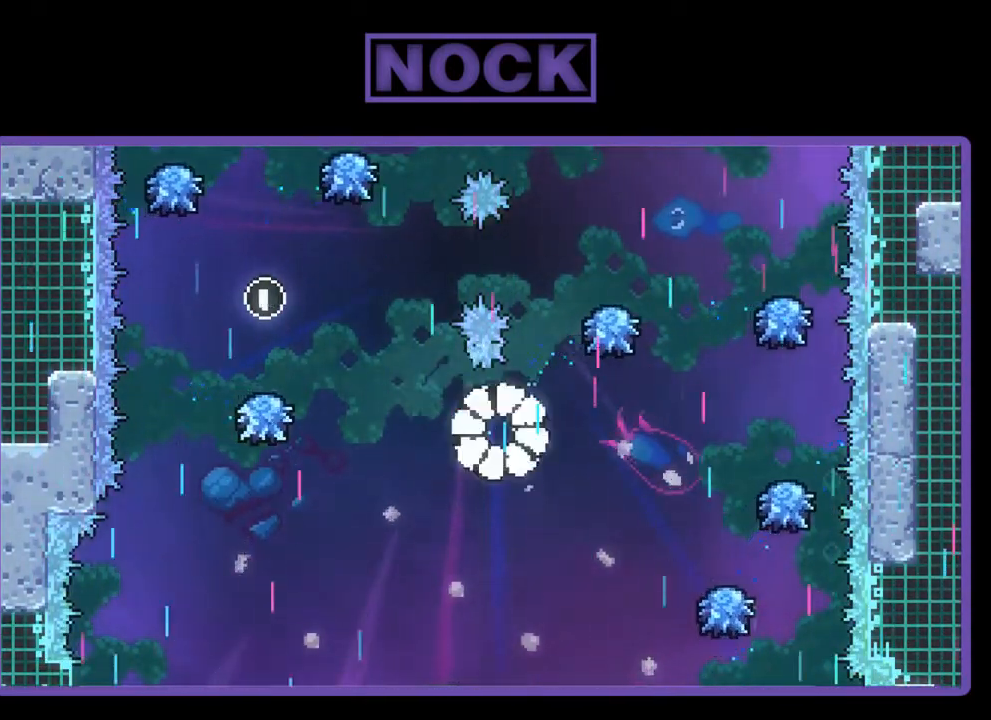
{"buttons": [], "left_stick": "center", "events": []}
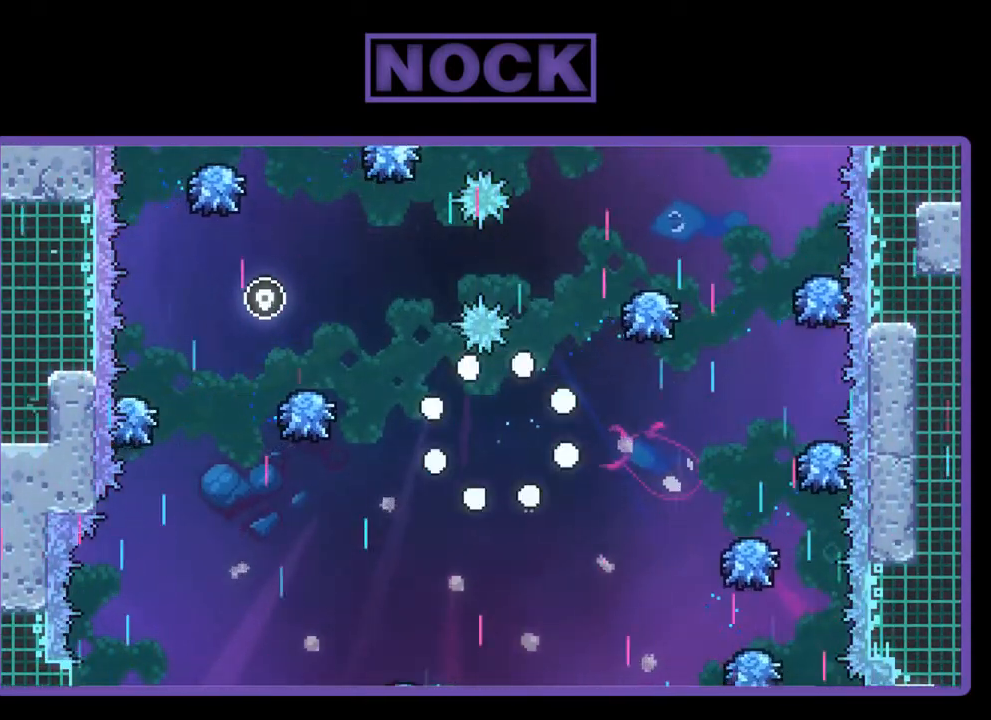
{"buttons": [], "left_stick": "center", "events": []}